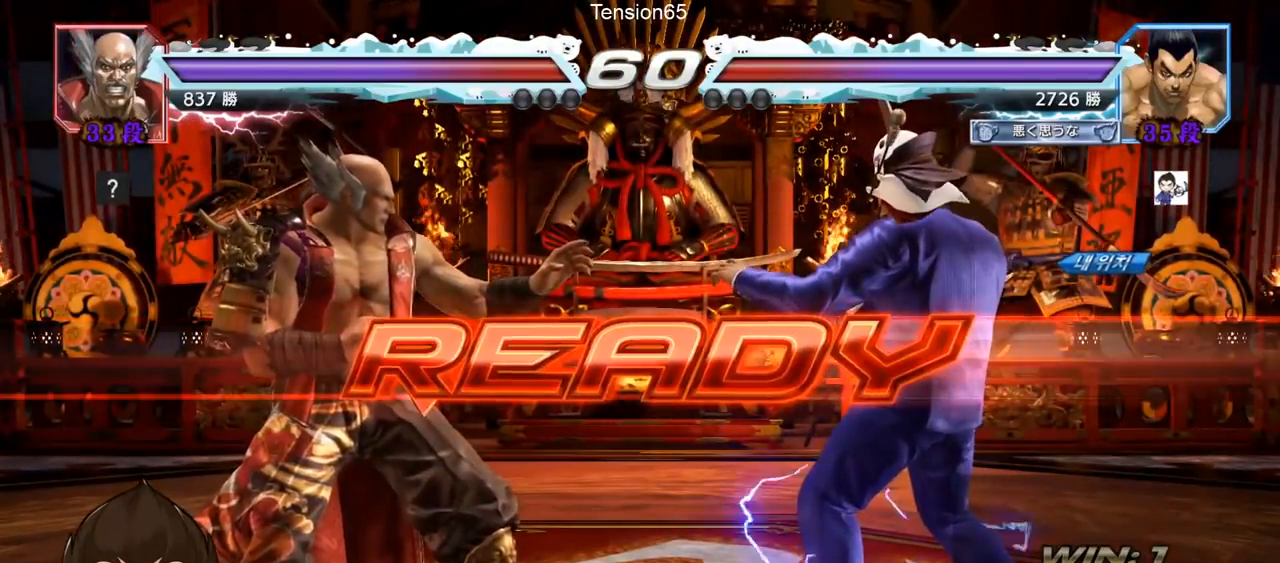
Gameplay with a controller (arcade stick); each line is a JSON object with the inputs held at the frame after it. "events" lists button and stick changes between this image and that frame as [ms after this image, input, new state], when the widget could be followed in between. Not read: L3 R3.
{"buttons": ["SQUARE", "TRIANGLE"], "left_stick": "center", "events": [[350, "TRIANGLE", "down"], [384, "SQUARE", "down"]]}
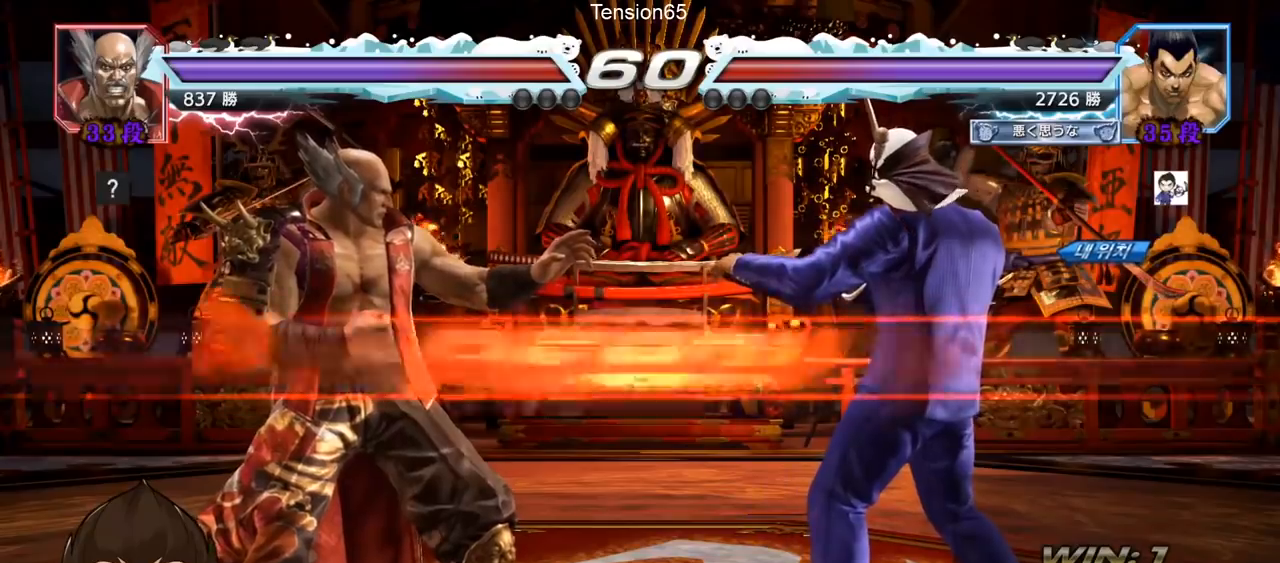
{"buttons": ["TRIANGLE"], "left_stick": "center", "events": [[34, "SQUARE", "up"], [50, "TRIANGLE", "up"], [134, "SQUARE", "down"], [150, "TRIANGLE", "down"], [251, "SQUARE", "up"], [251, "left_stick", "down"], [301, "TRIANGLE", "up"], [351, "SQUARE", "down"], [367, "TRIANGLE", "down"], [367, "left_stick", "center"], [434, "TRIANGLE", "up"], [451, "TRIANGLE", "down"], [484, "SQUARE", "up"]]}
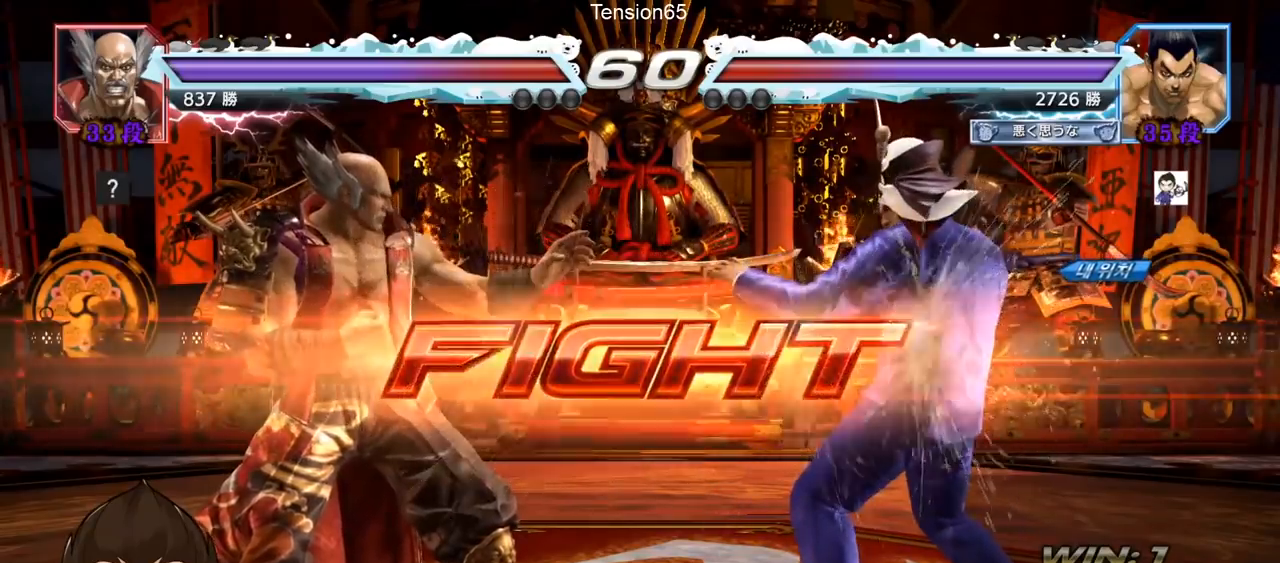
{"buttons": [], "left_stick": "right", "events": [[33, "TRIANGLE", "up"], [33, "left_stick", "right"], [100, "left_stick", "center"], [150, "left_stick", "right"], [317, "left_stick", "down"], [367, "left_stick", "center"], [500, "left_stick", "right"]]}
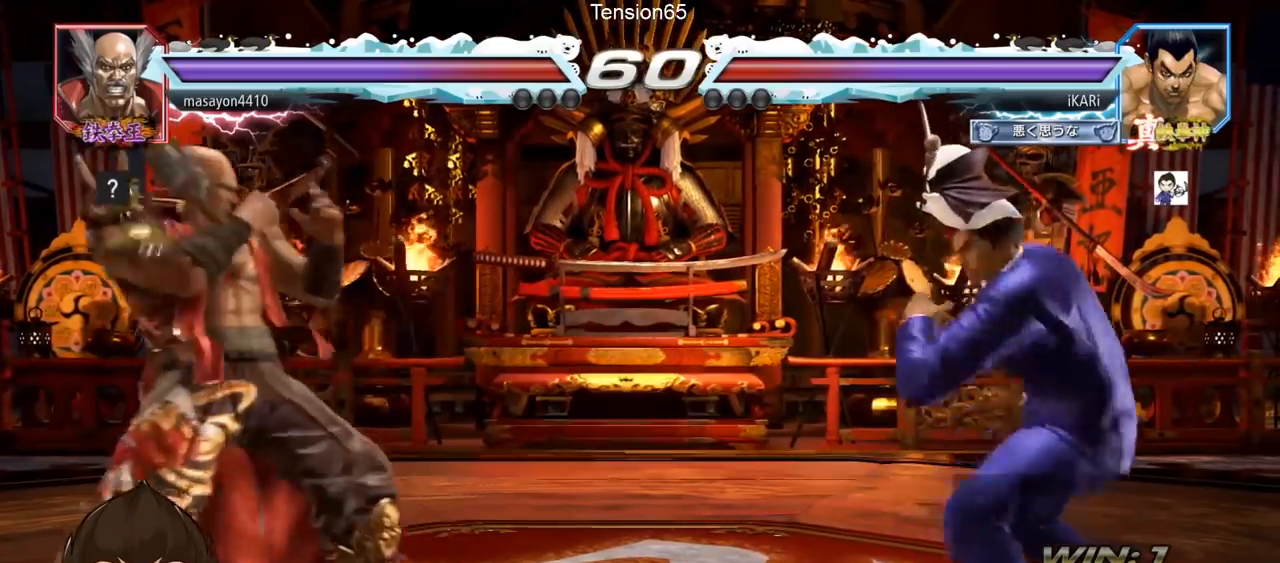
{"buttons": [], "left_stick": "center", "events": [[34, "left_stick", "center"], [100, "left_stick", "right"], [201, "left_stick", "down"], [267, "left_stick", "center"], [367, "left_stick", "down"], [501, "left_stick", "center"]]}
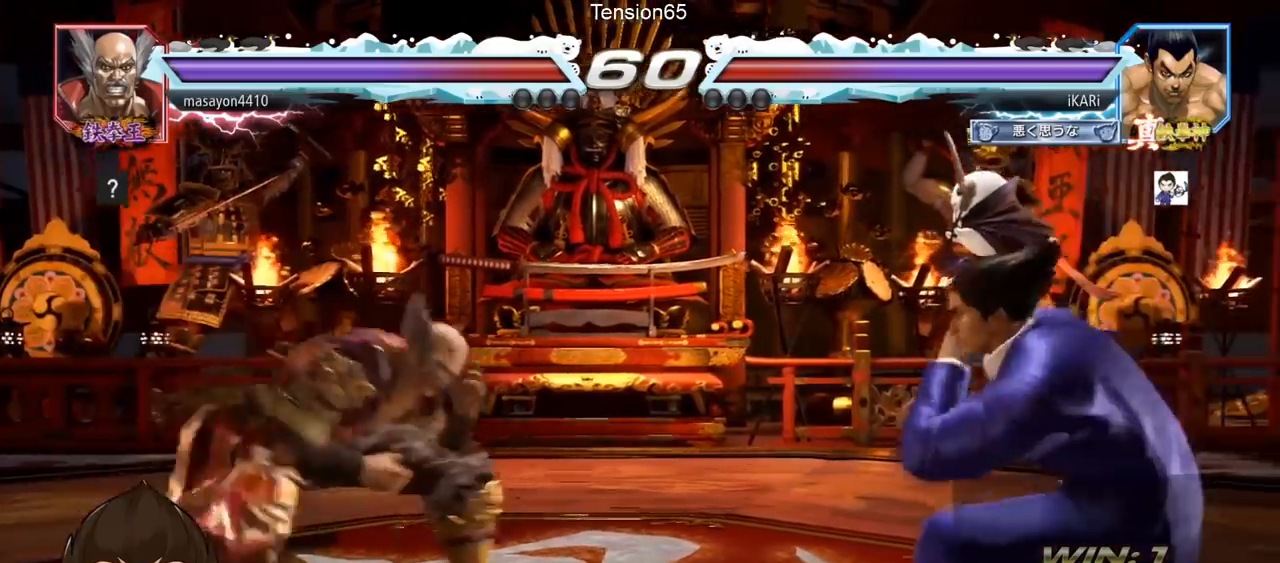
{"buttons": [], "left_stick": "down", "events": [[200, "left_stick", "right"], [450, "left_stick", "down"]]}
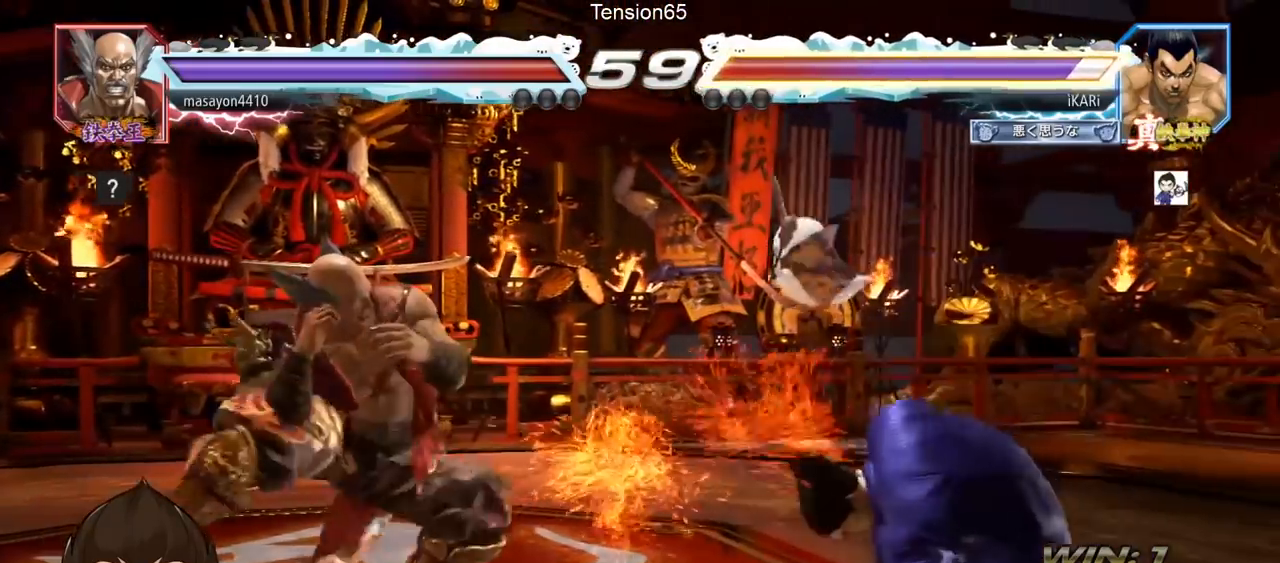
{"buttons": [], "left_stick": "center", "events": [[134, "left_stick", "center"], [417, "left_stick", "right"], [467, "left_stick", "center"]]}
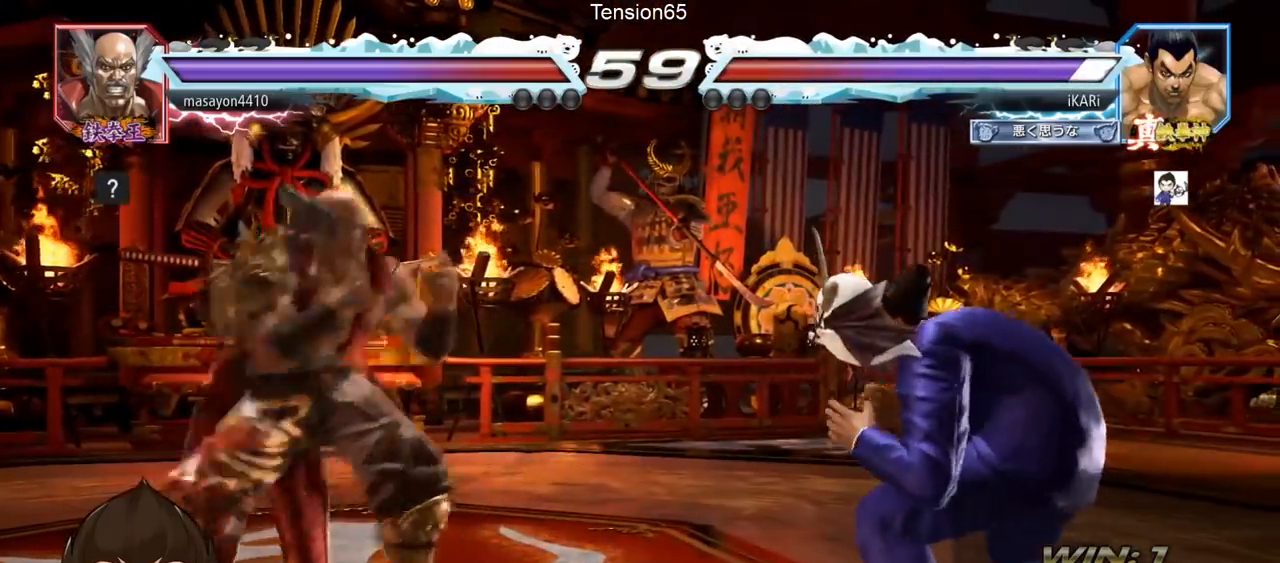
{"buttons": [], "left_stick": "right", "events": [[33, "left_stick", "right"], [167, "left_stick", "down"], [434, "left_stick", "right"]]}
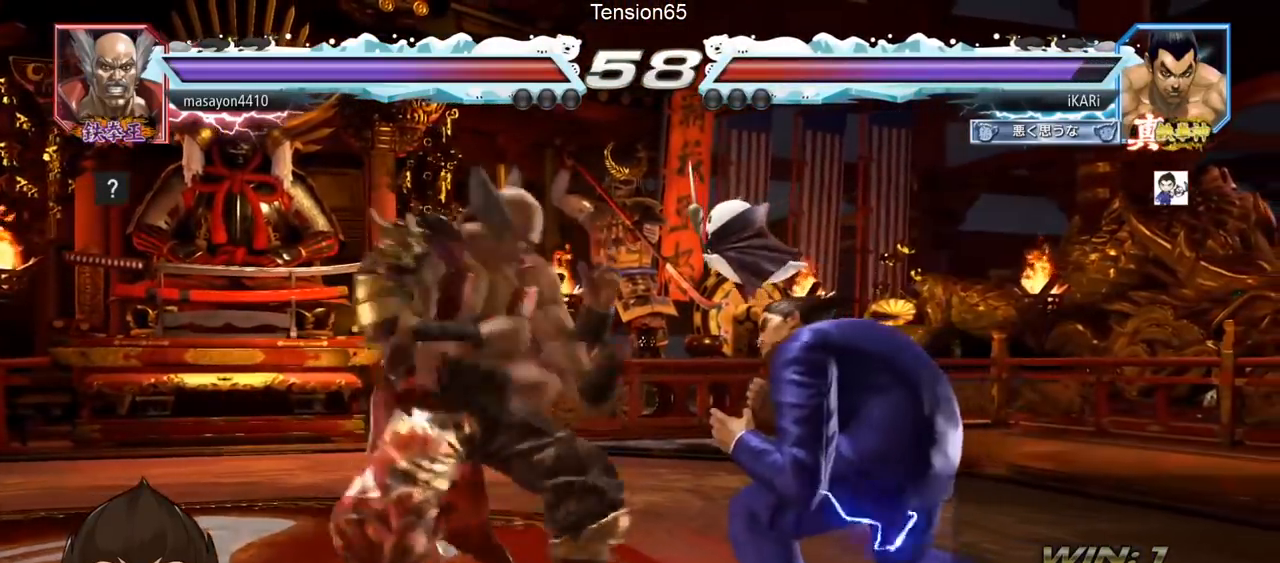
{"buttons": [], "left_stick": "right", "events": [[17, "left_stick", "center"], [67, "left_stick", "right"]]}
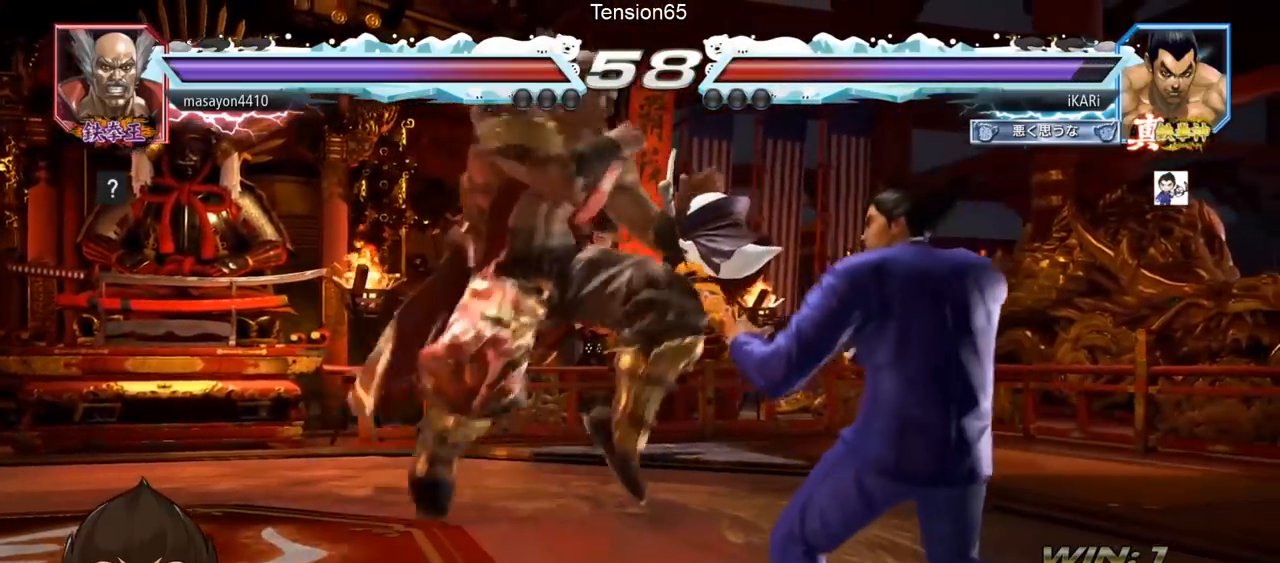
{"buttons": [], "left_stick": "right", "events": []}
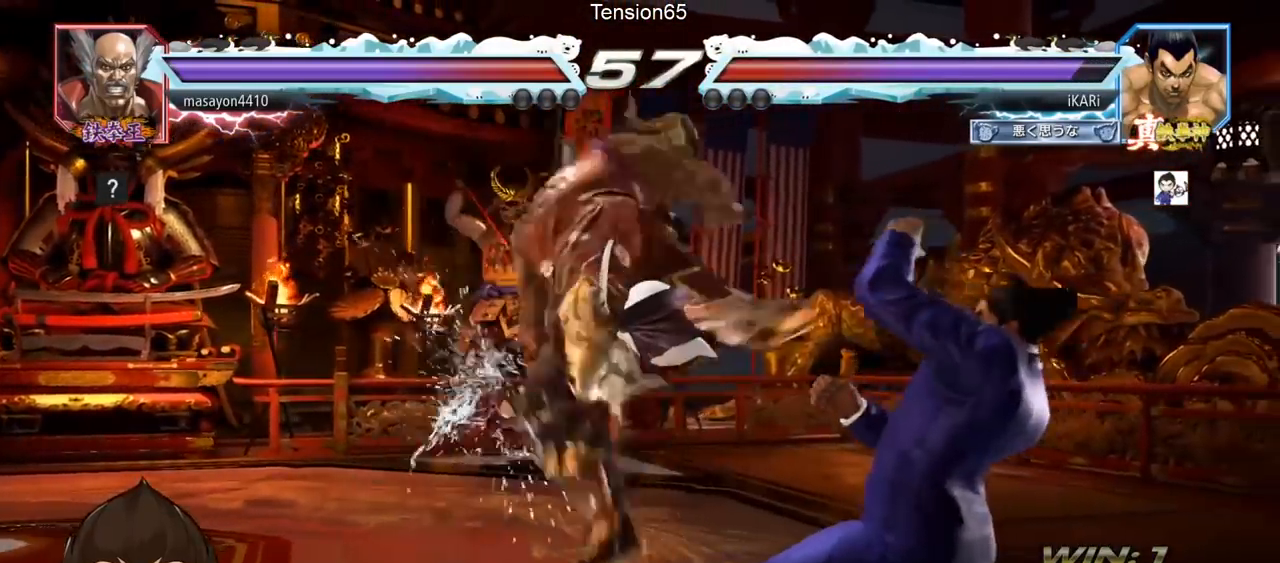
{"buttons": [], "left_stick": "center", "events": [[251, "left_stick", "center"]]}
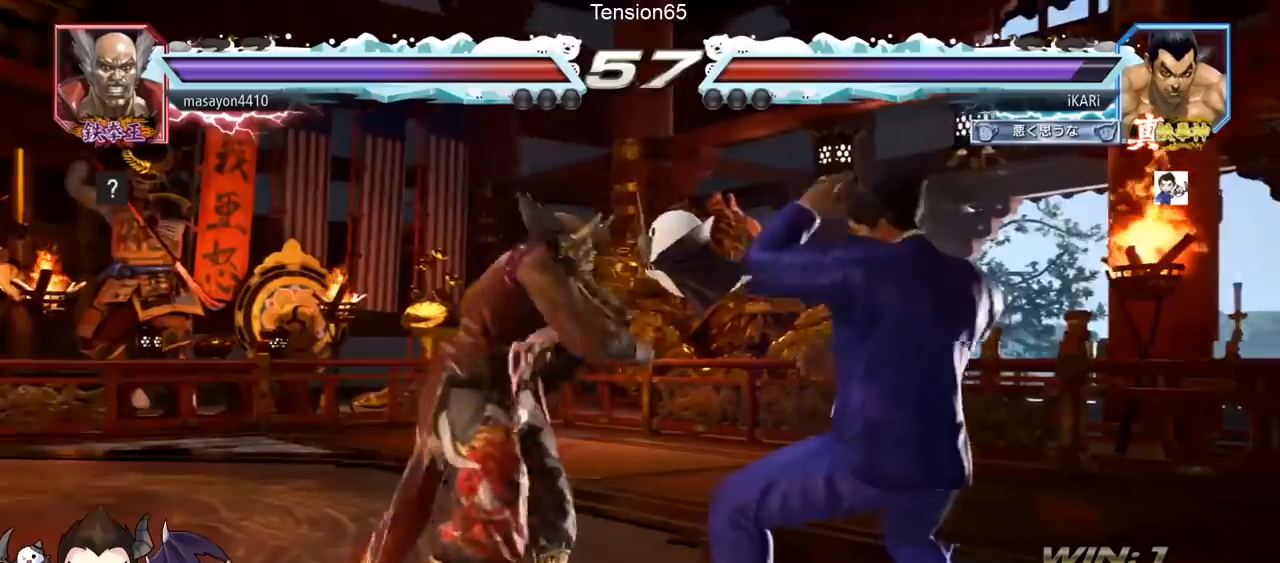
{"buttons": [], "left_stick": "center", "events": [[50, "CIRCLE", "down"], [133, "CIRCLE", "up"], [167, "CIRCLE", "down"], [217, "CIRCLE", "up"], [283, "TRIANGLE", "down"], [317, "TRIANGLE", "up"]]}
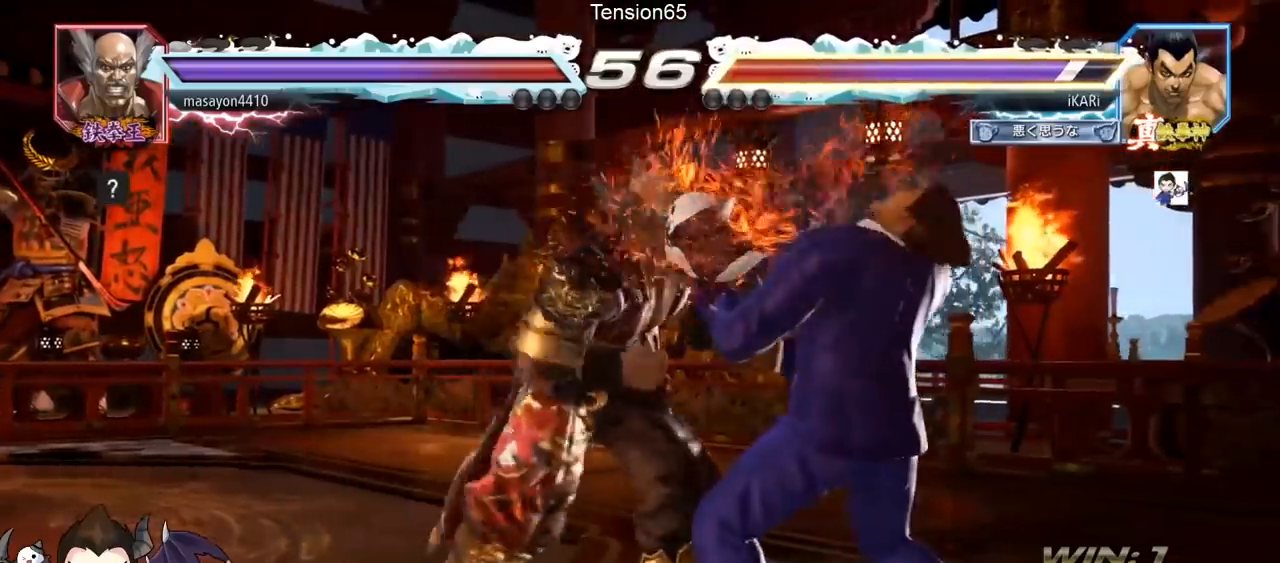
{"buttons": [], "left_stick": "center", "events": [[100, "left_stick", "right"], [184, "left_stick", "center"]]}
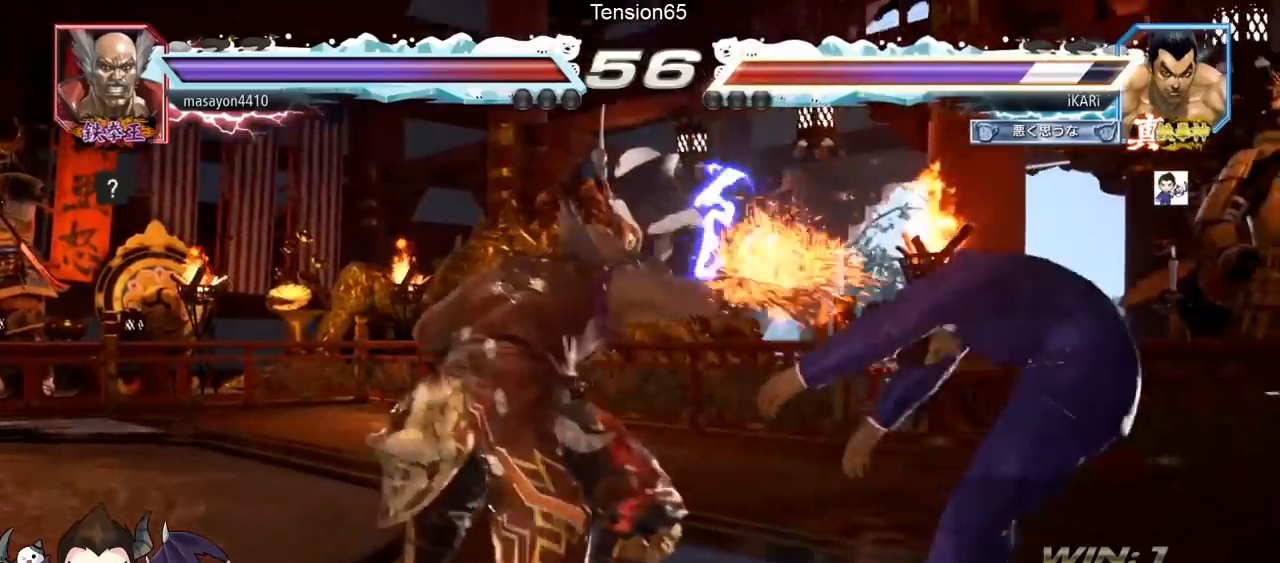
{"buttons": [], "left_stick": "center", "events": [[183, "CROSS", "down"], [217, "CROSS", "up"], [267, "CROSS", "down"], [317, "CROSS", "up"]]}
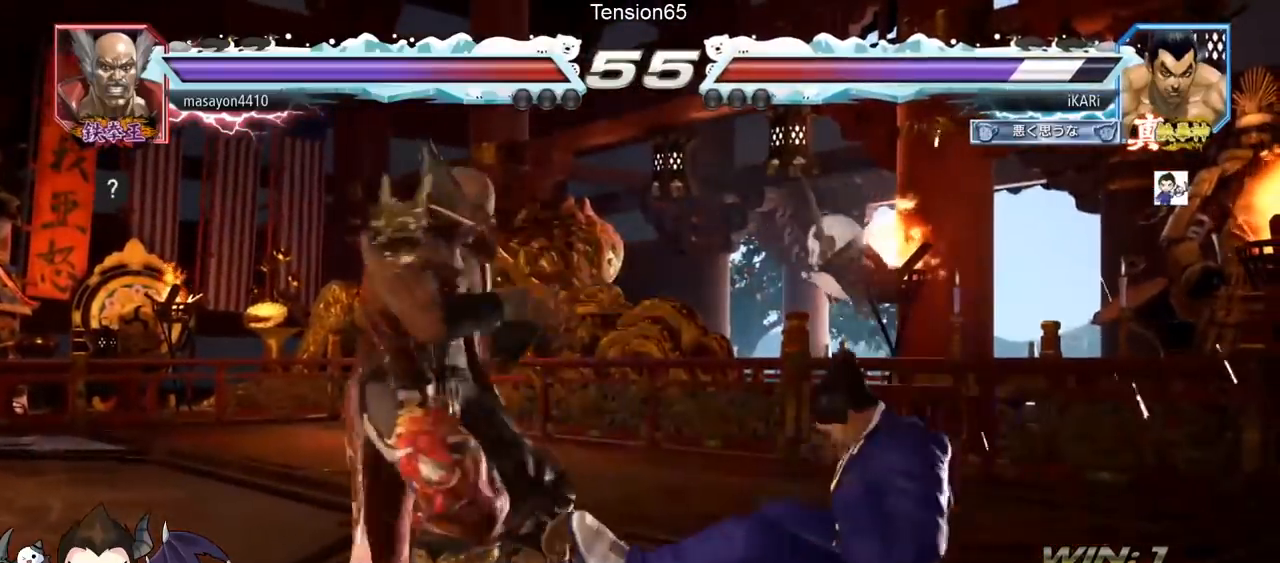
{"buttons": [], "left_stick": "center", "events": [[117, "SQUARE", "down"], [201, "SQUARE", "up"]]}
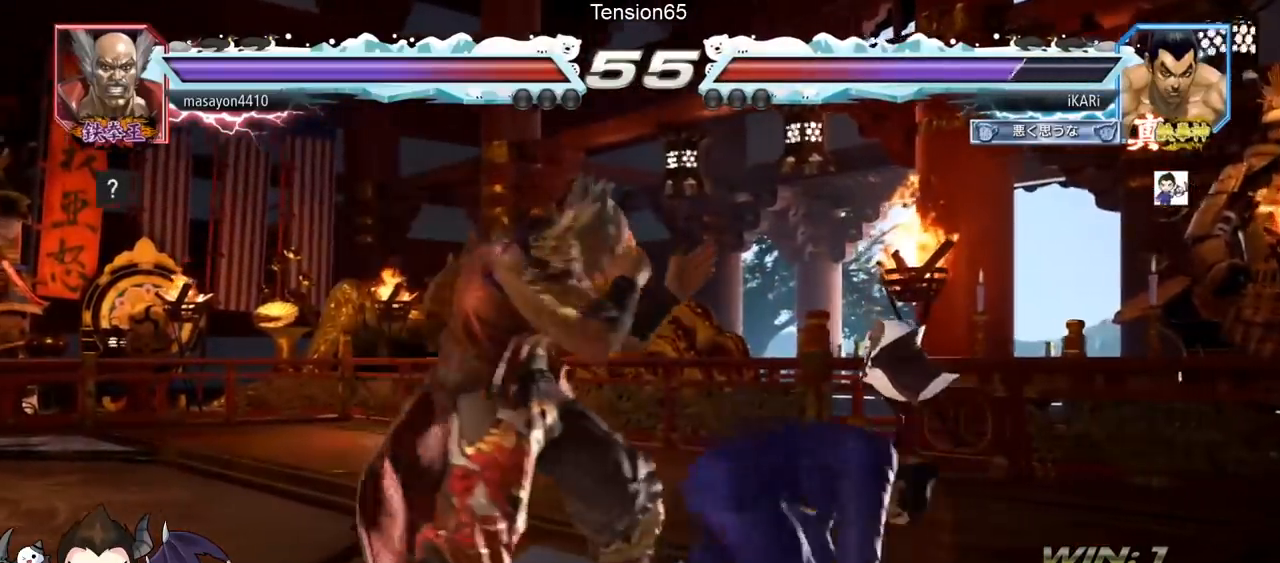
{"buttons": [], "left_stick": "right", "events": [[133, "left_stick", "right"]]}
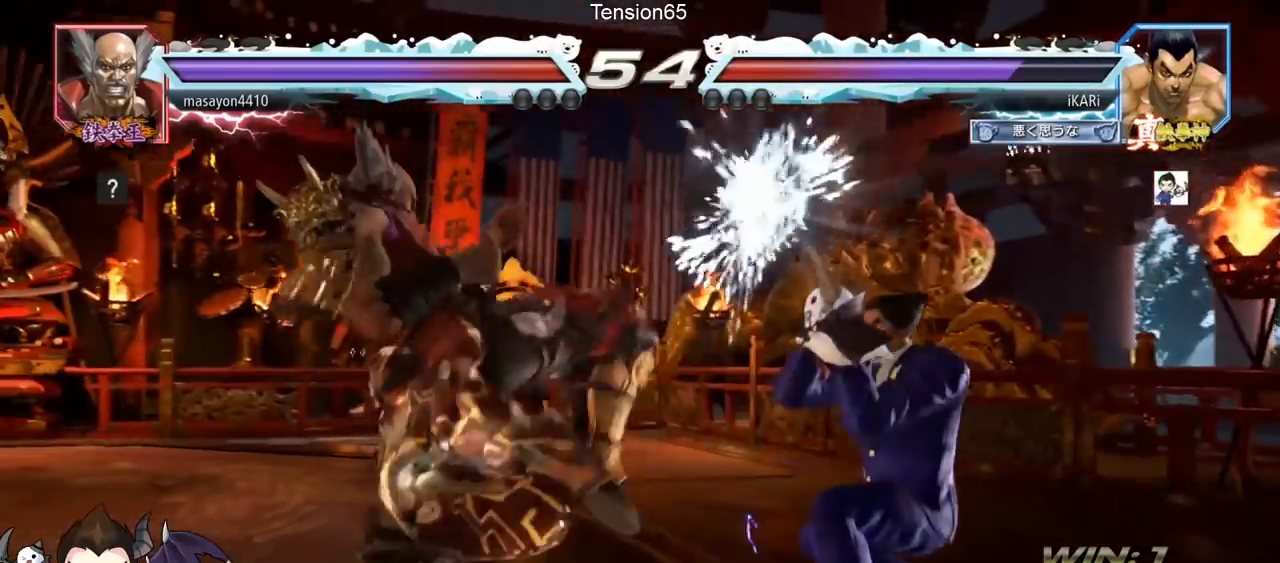
{"buttons": [], "left_stick": "up", "events": [[17, "left_stick", "center"], [367, "left_stick", "up"]]}
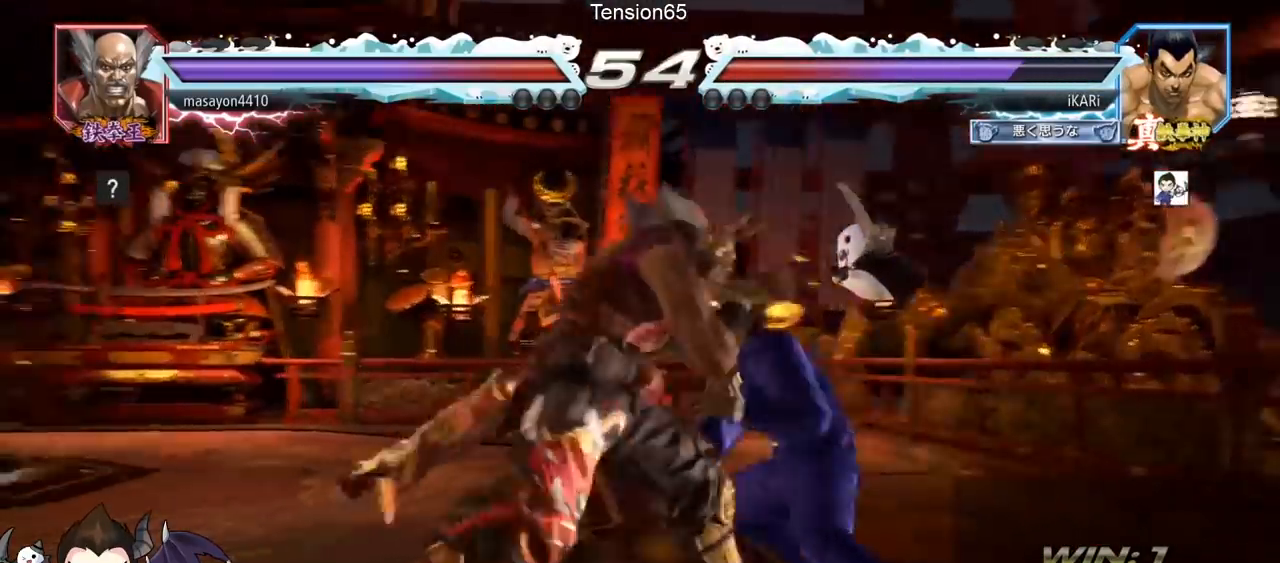
{"buttons": [], "left_stick": "center", "events": [[67, "left_stick", "center"], [250, "left_stick", "right"], [434, "left_stick", "center"]]}
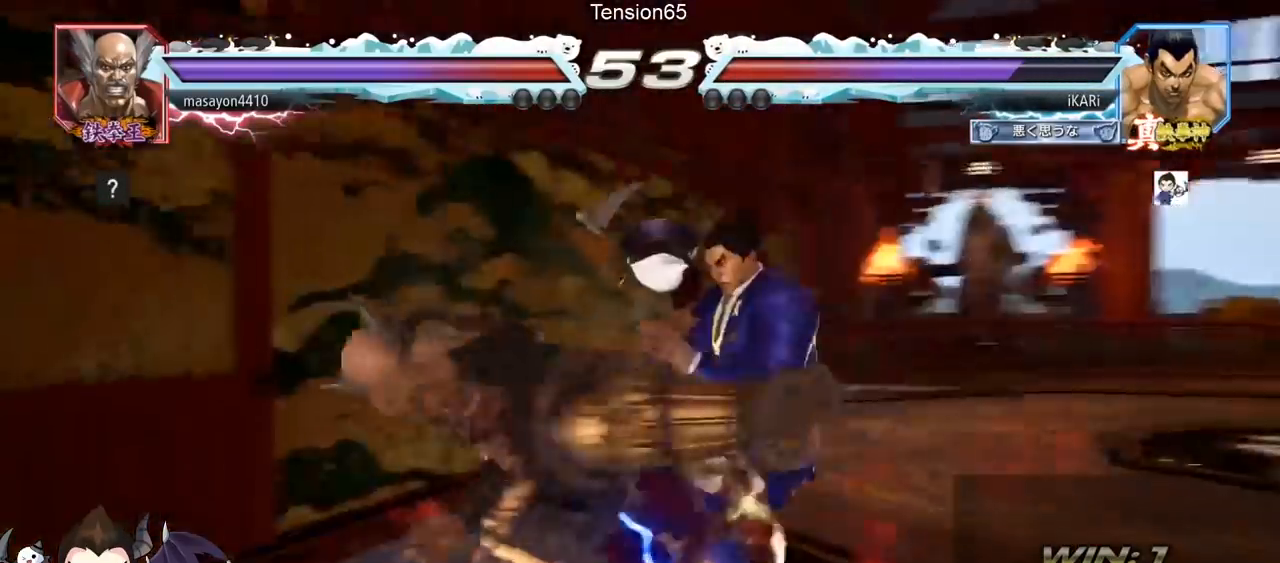
{"buttons": [], "left_stick": "left", "events": [[67, "SQUARE", "down"], [67, "left_stick", "down-left"], [150, "SQUARE", "up"], [234, "left_stick", "left"], [301, "TRIANGLE", "down"], [417, "TRIANGLE", "up"], [451, "TRIANGLE", "down"], [501, "TRIANGLE", "up"]]}
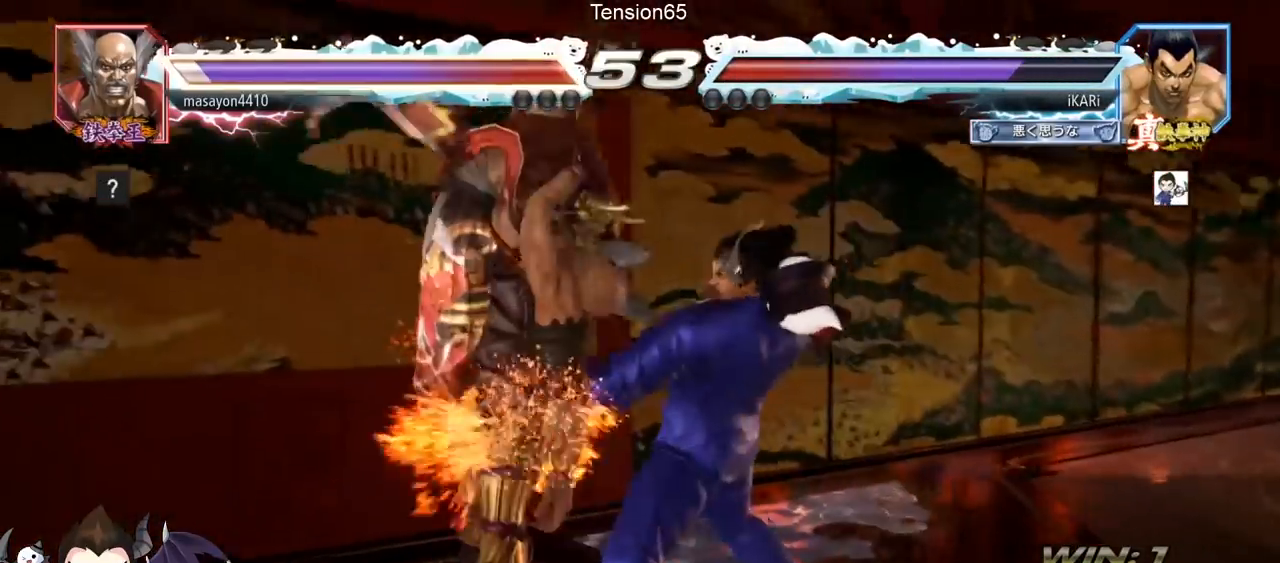
{"buttons": [], "left_stick": "center", "events": [[33, "TRIANGLE", "down"], [100, "TRIANGLE", "up"], [133, "TRIANGLE", "down"], [183, "TRIANGLE", "up"], [200, "TRIANGLE", "down"], [350, "TRIANGLE", "up"], [350, "left_stick", "center"]]}
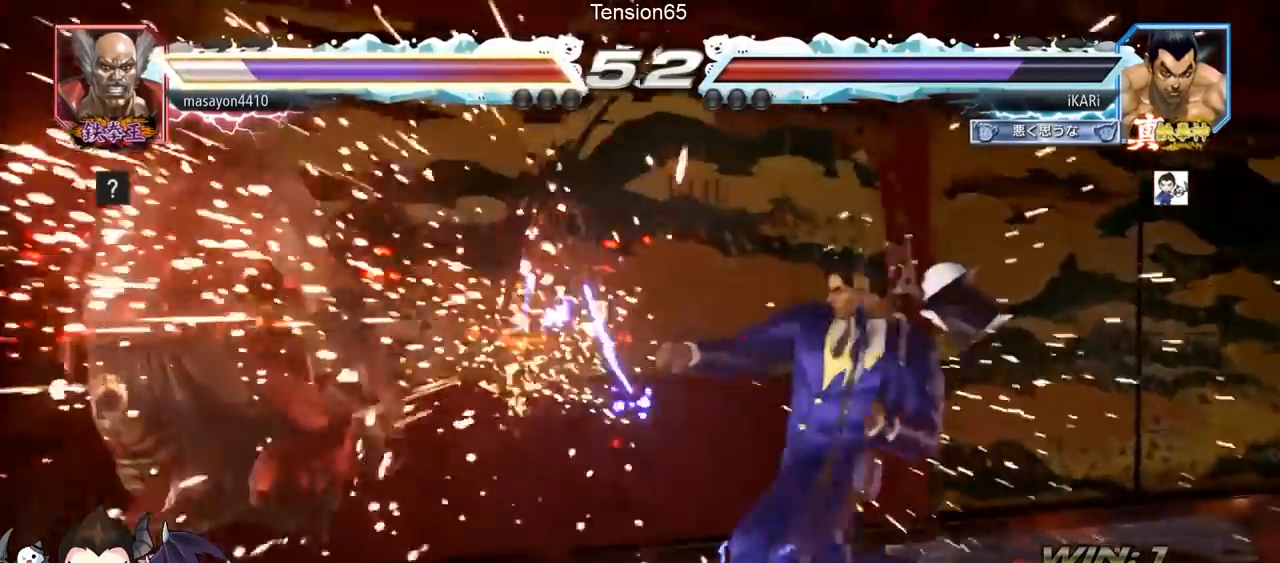
{"buttons": [], "left_stick": "left", "events": [[284, "left_stick", "left"], [334, "left_stick", "center"], [384, "left_stick", "down-left"], [484, "left_stick", "left"]]}
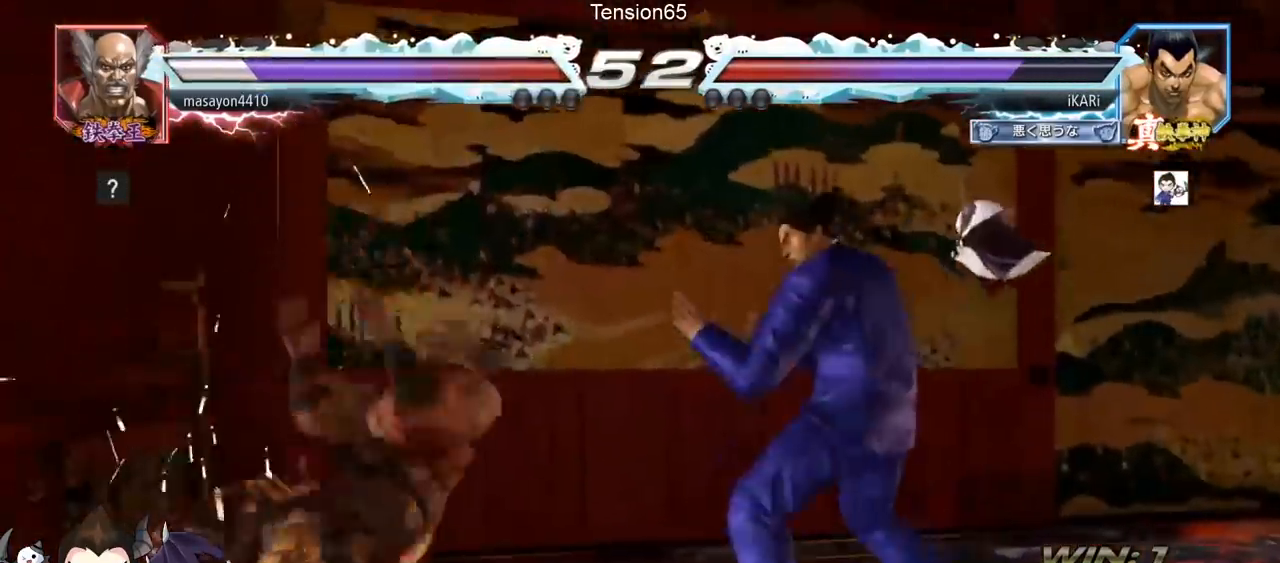
{"buttons": [], "left_stick": "left", "events": [[100, "CIRCLE", "down"], [150, "CIRCLE", "up"], [200, "TRIANGLE", "down"], [267, "TRIANGLE", "up"], [283, "left_stick", "center"], [417, "left_stick", "left"]]}
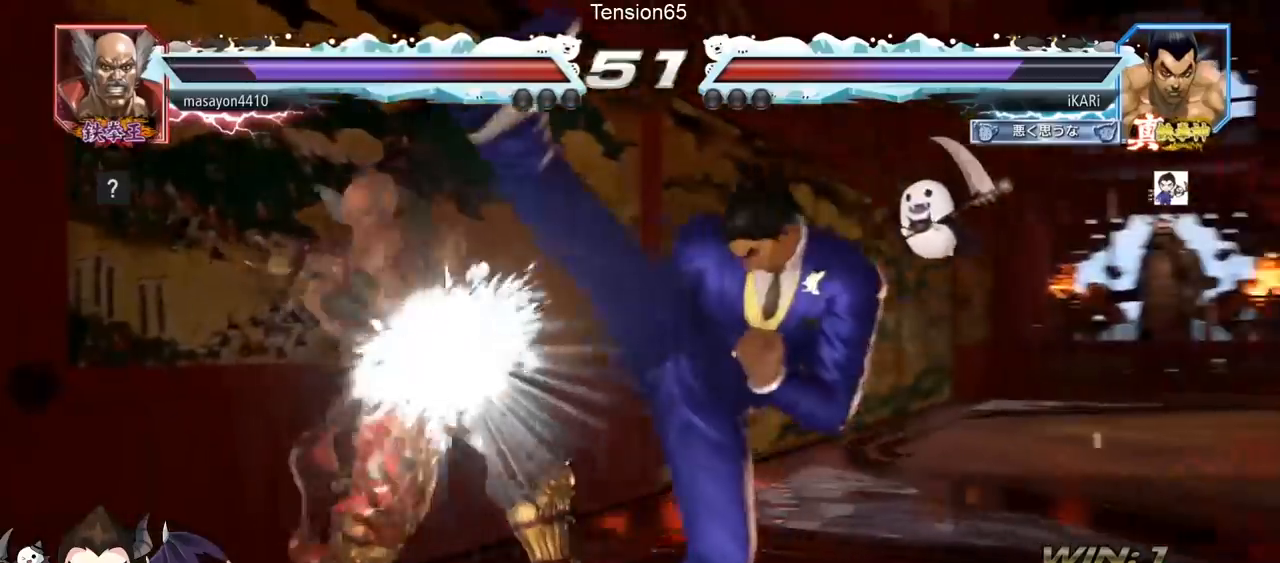
{"buttons": [], "left_stick": "right", "events": [[134, "left_stick", "center"], [267, "left_stick", "right"]]}
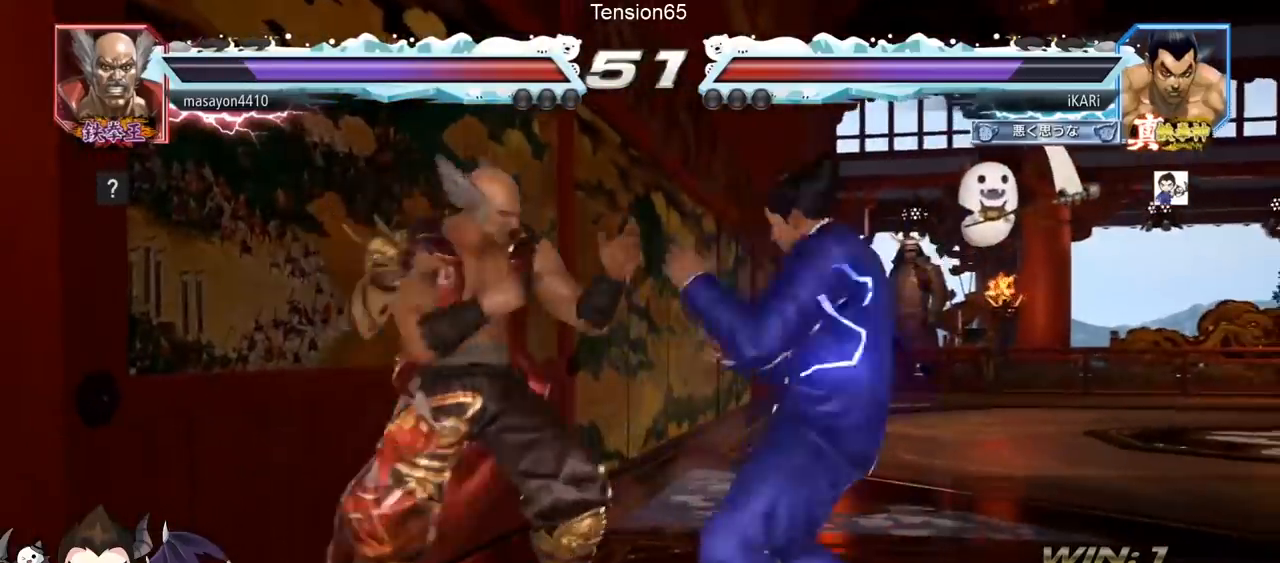
{"buttons": [], "left_stick": "center", "events": [[317, "left_stick", "center"]]}
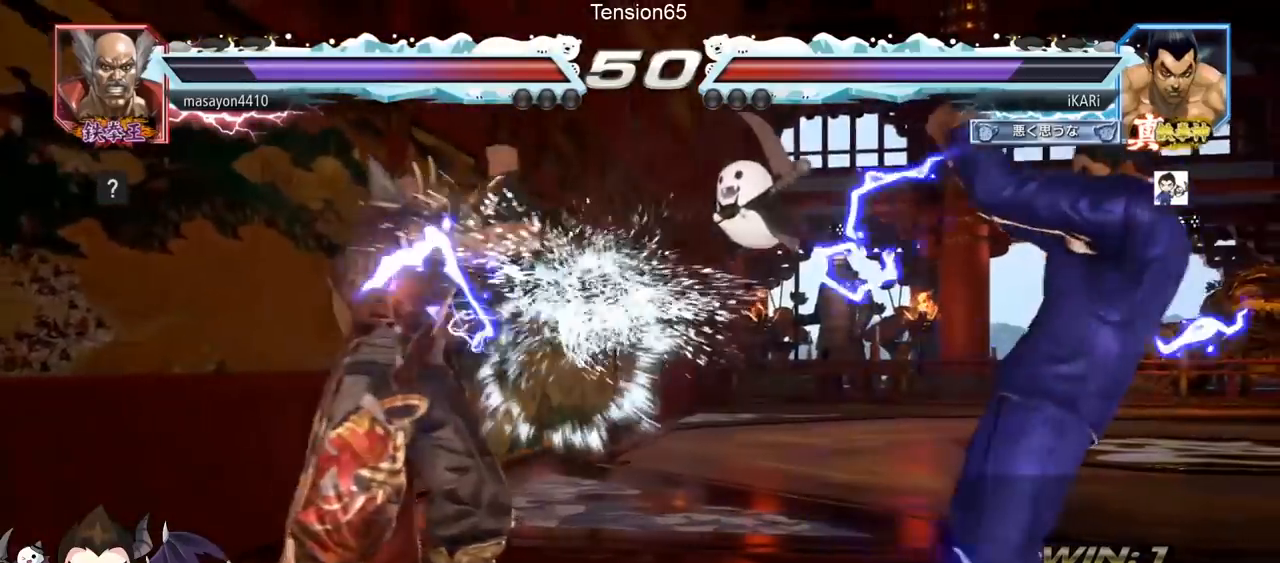
{"buttons": [], "left_stick": "center", "events": [[183, "left_stick", "up"], [233, "left_stick", "center"], [333, "left_stick", "up"], [450, "left_stick", "center"]]}
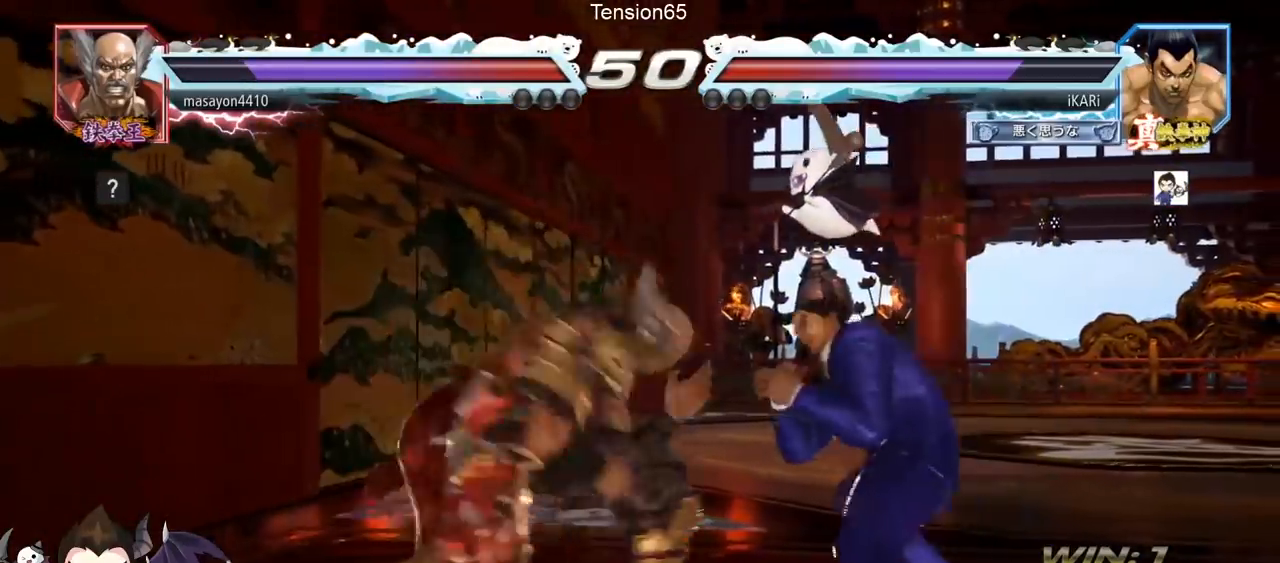
{"buttons": [], "left_stick": "down", "events": [[50, "left_stick", "right"], [384, "left_stick", "down"]]}
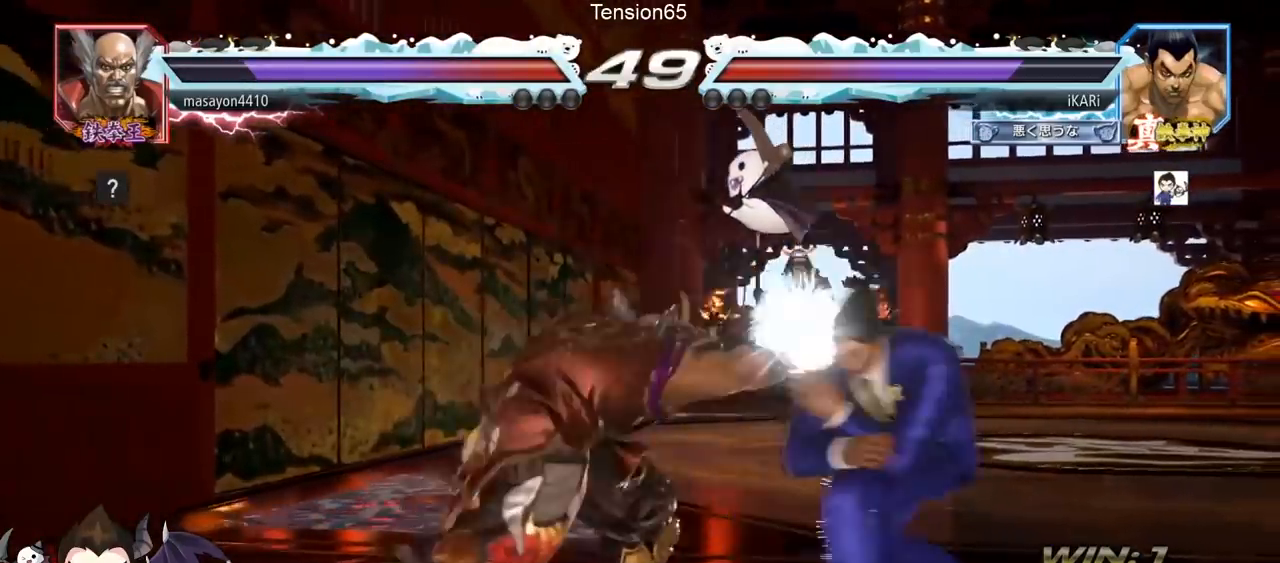
{"buttons": [], "left_stick": "center", "events": [[33, "left_stick", "right"], [217, "left_stick", "center"], [250, "SQUARE", "down"], [283, "SQUARE", "up"]]}
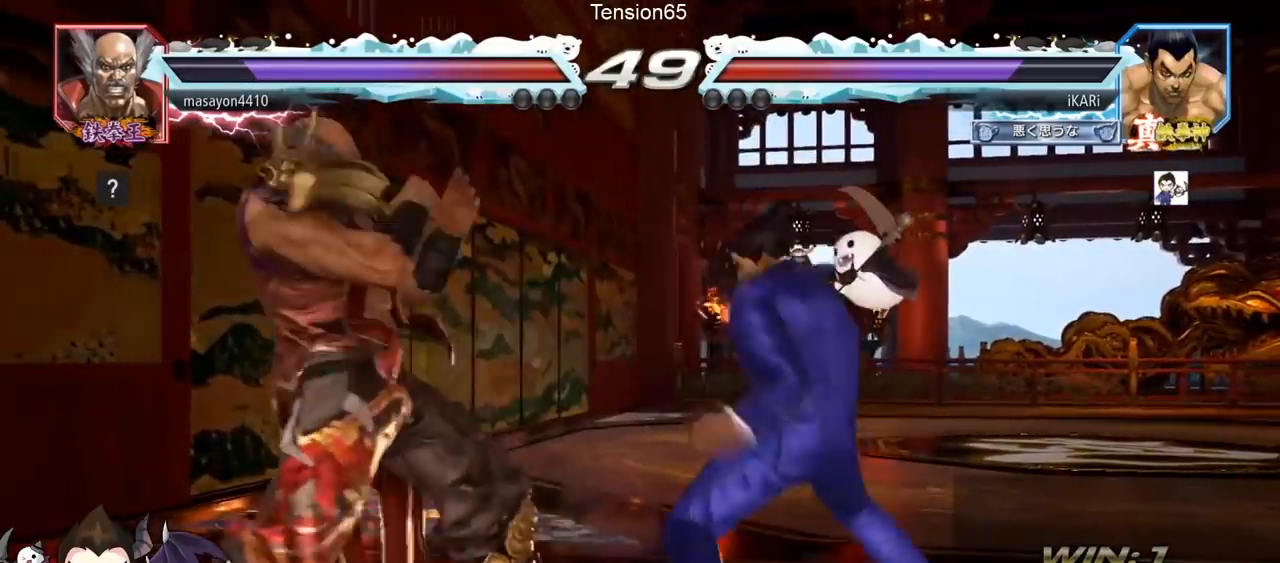
{"buttons": [], "left_stick": "right", "events": [[317, "left_stick", "right"]]}
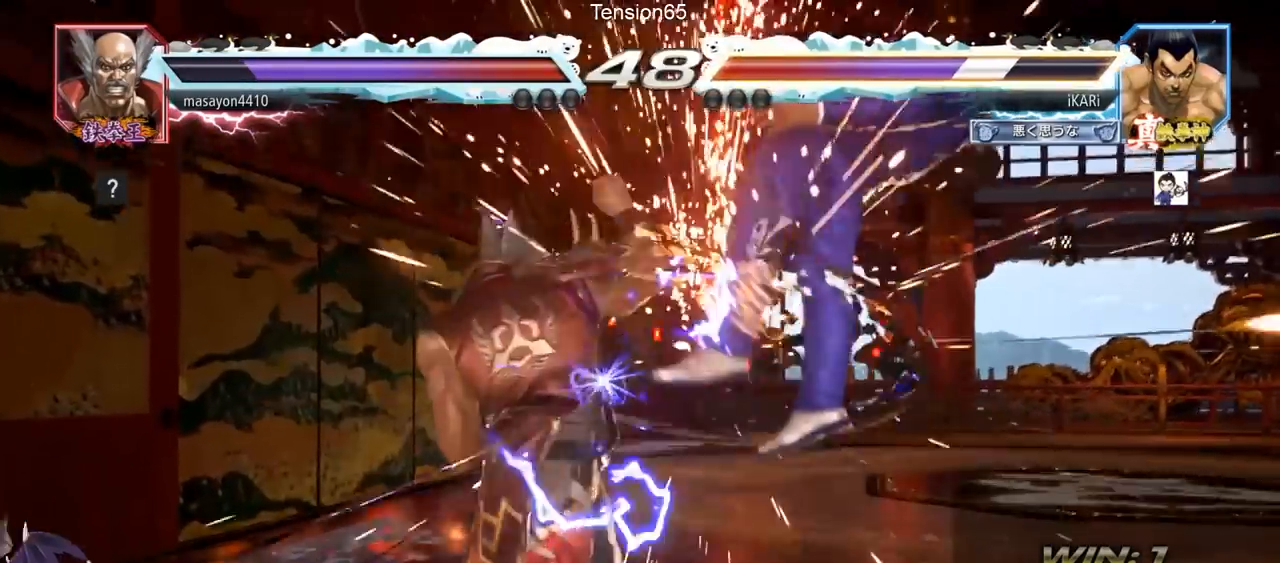
{"buttons": [], "left_stick": "center", "events": [[116, "left_stick", "center"]]}